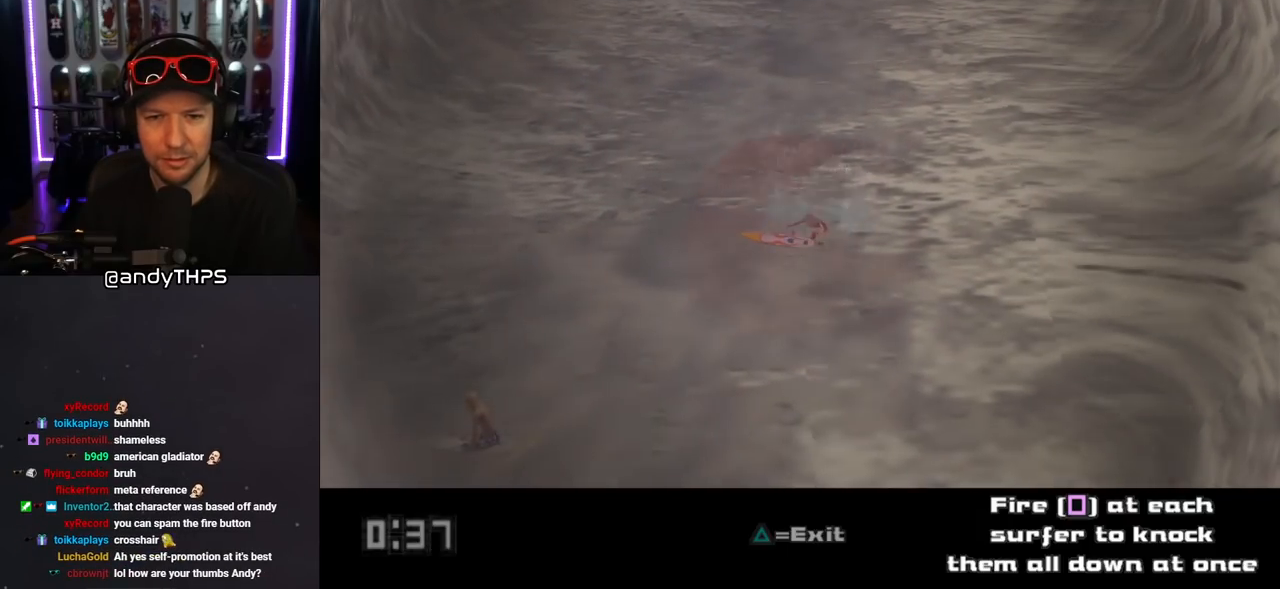
Gameplay with a controller (PlayStation layout); each line is a JSON object with the inputs held at the frame after it. "events" lists button and stick changes between this image and that frame as [ms after this image, input, new state], when the widget could be followed in between. Not read: L2 R2.
{"buttons": ["DPAD_UP", "DPAD_LEFT"], "left_stick": "center", "right_stick": "center", "events": [[200, "DPAD_UP", "down"], [350, "DPAD_LEFT", "down"]]}
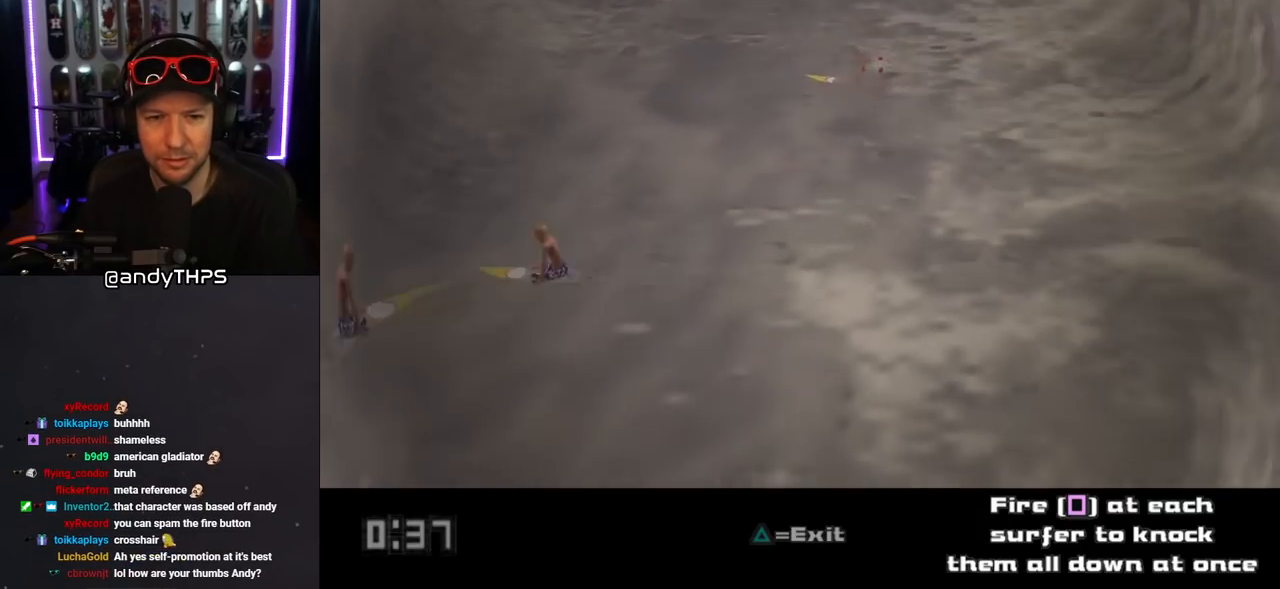
{"buttons": ["DPAD_DOWN"], "left_stick": "center", "right_stick": "center", "events": [[67, "DPAD_UP", "up"], [267, "DPAD_LEFT", "up"], [417, "DPAD_DOWN", "down"]]}
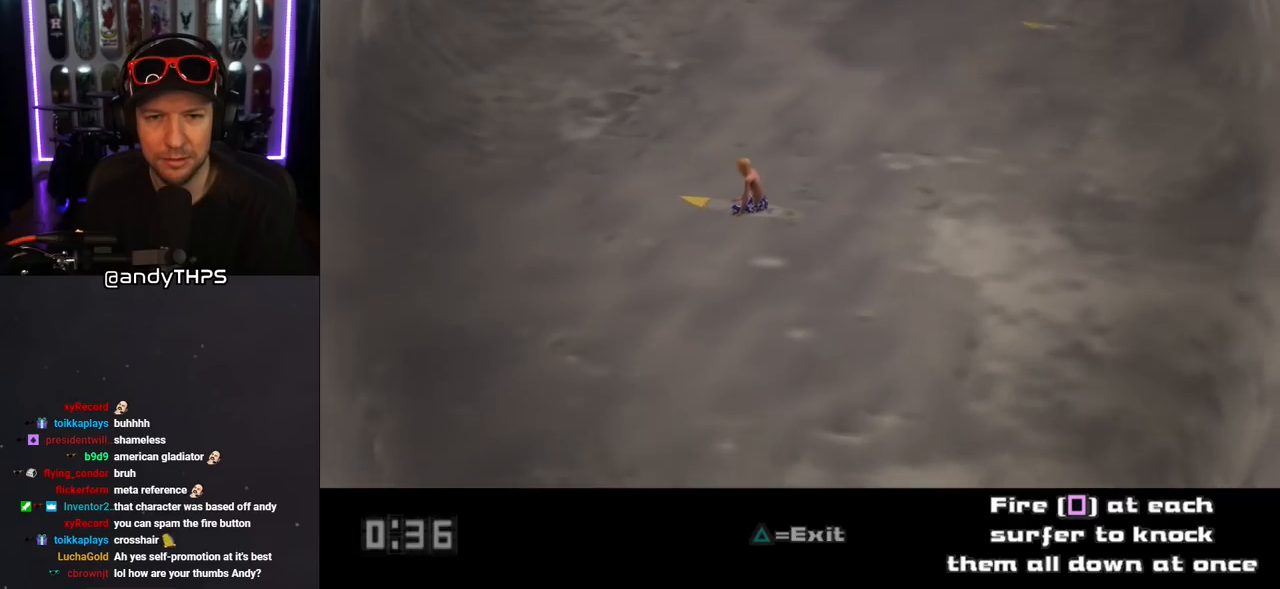
{"buttons": [], "left_stick": "center", "right_stick": "center", "events": [[17, "DPAD_DOWN", "up"], [83, "SQUARE", "down"], [183, "DPAD_LEFT", "down"], [200, "SQUARE", "up"], [283, "DPAD_LEFT", "up"], [400, "SQUARE", "down"], [500, "SQUARE", "up"]]}
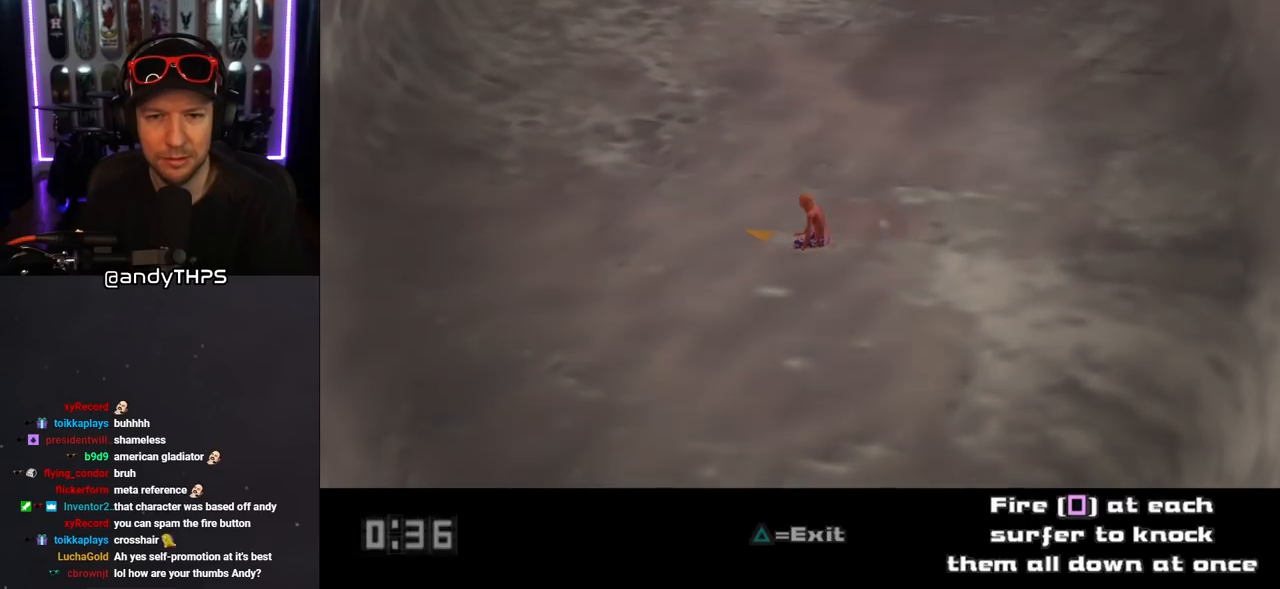
{"buttons": [], "left_stick": "center", "right_stick": "center", "events": []}
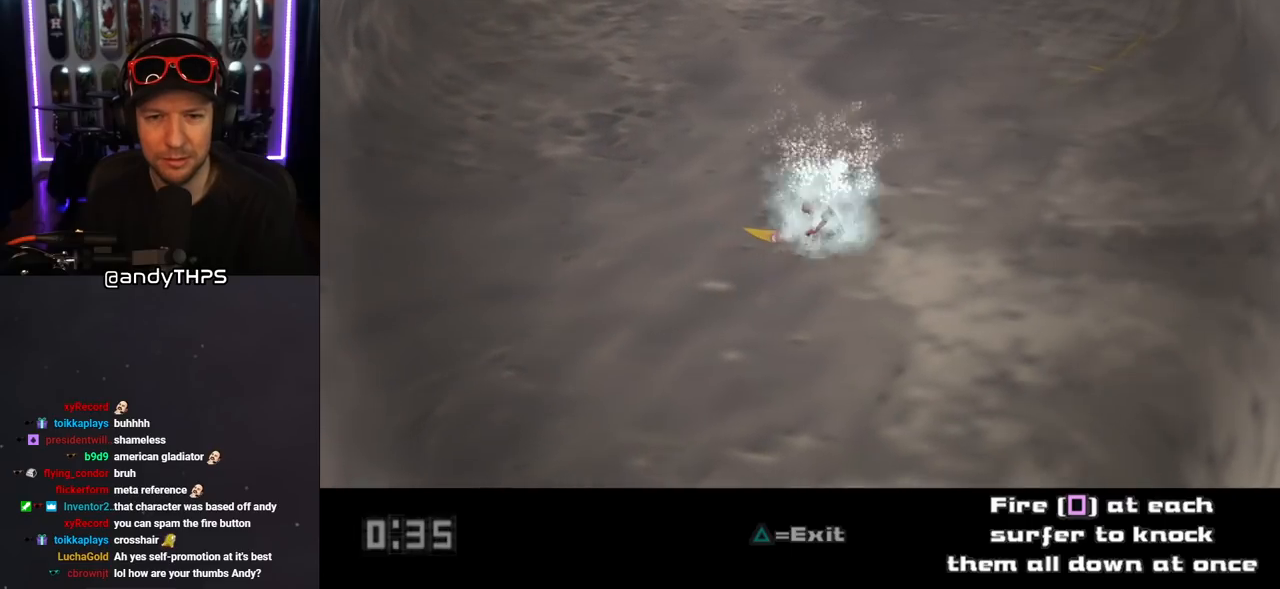
{"buttons": ["DPAD_RIGHT"], "left_stick": "center", "right_stick": "center", "events": [[183, "DPAD_RIGHT", "down"]]}
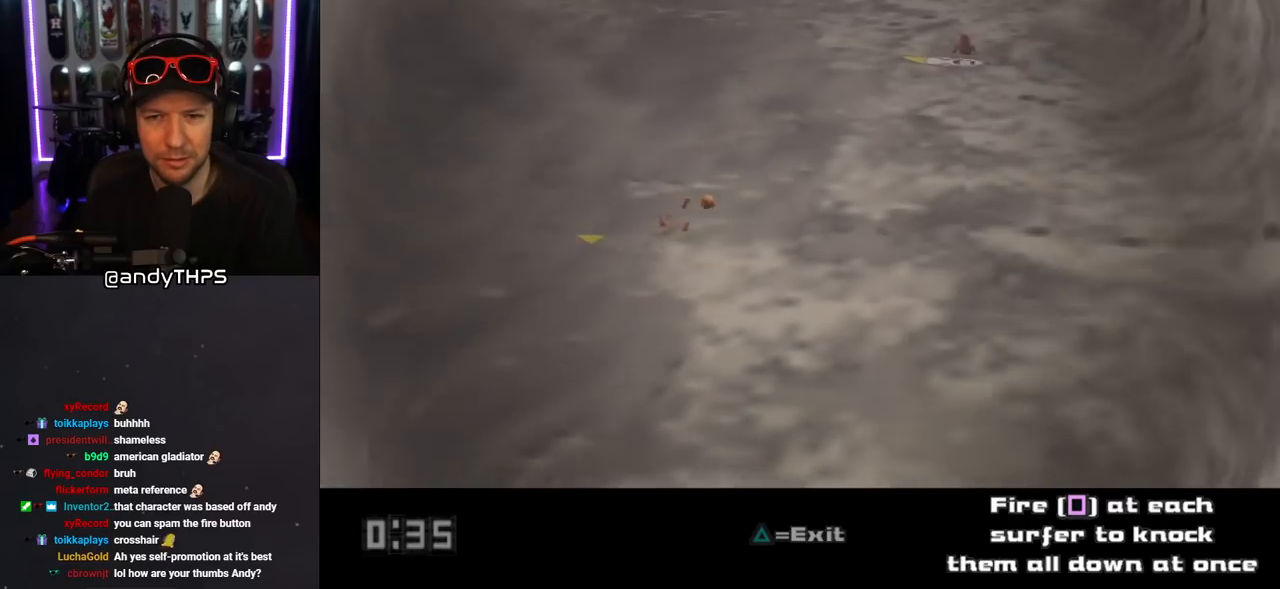
{"buttons": ["DPAD_RIGHT"], "left_stick": "center", "right_stick": "center", "events": []}
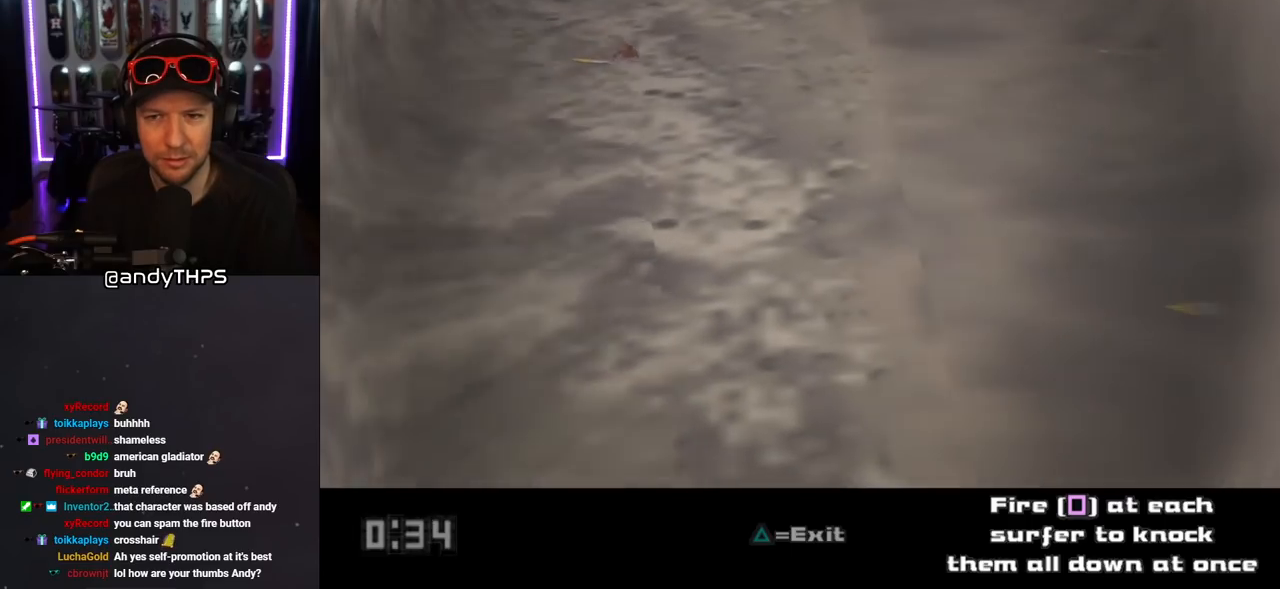
{"buttons": ["DPAD_RIGHT"], "left_stick": "center", "right_stick": "center", "events": []}
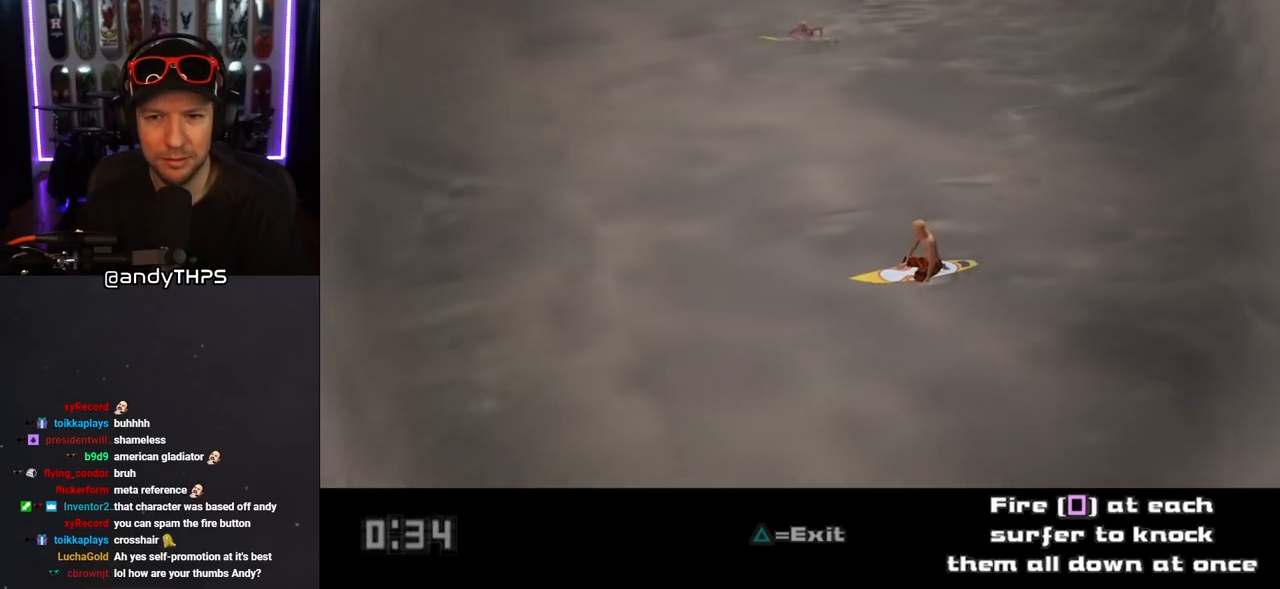
{"buttons": [], "left_stick": "center", "right_stick": "center", "events": [[183, "DPAD_RIGHT", "up"], [183, "SQUARE", "down"], [317, "SQUARE", "up"]]}
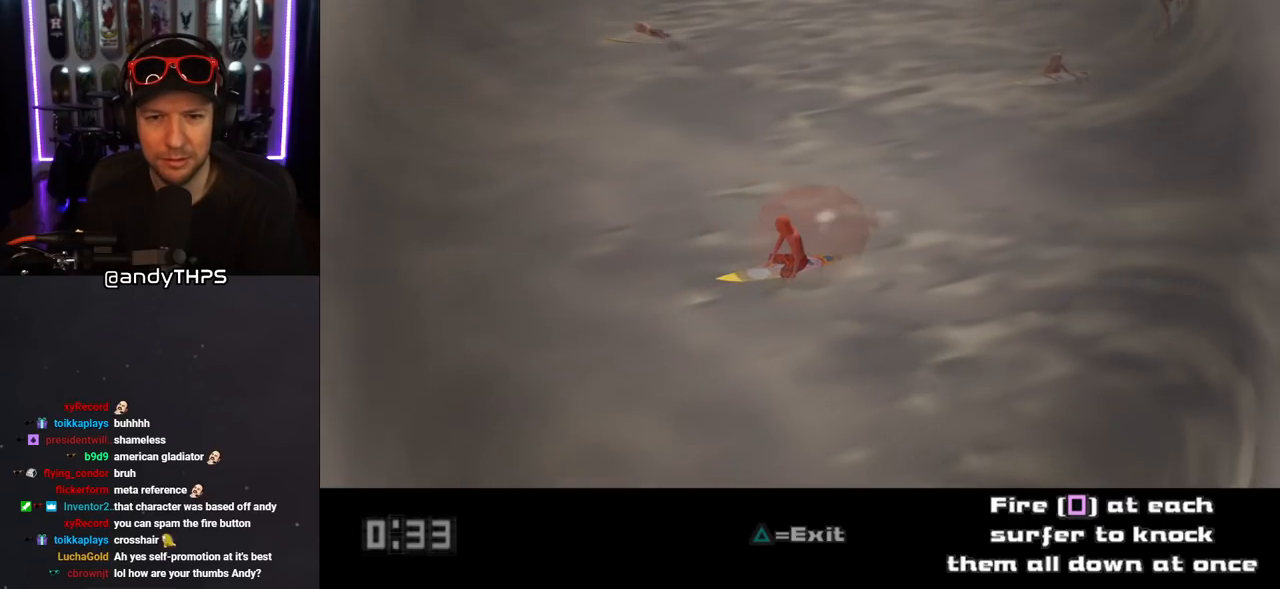
{"buttons": [], "left_stick": "center", "right_stick": "center", "events": []}
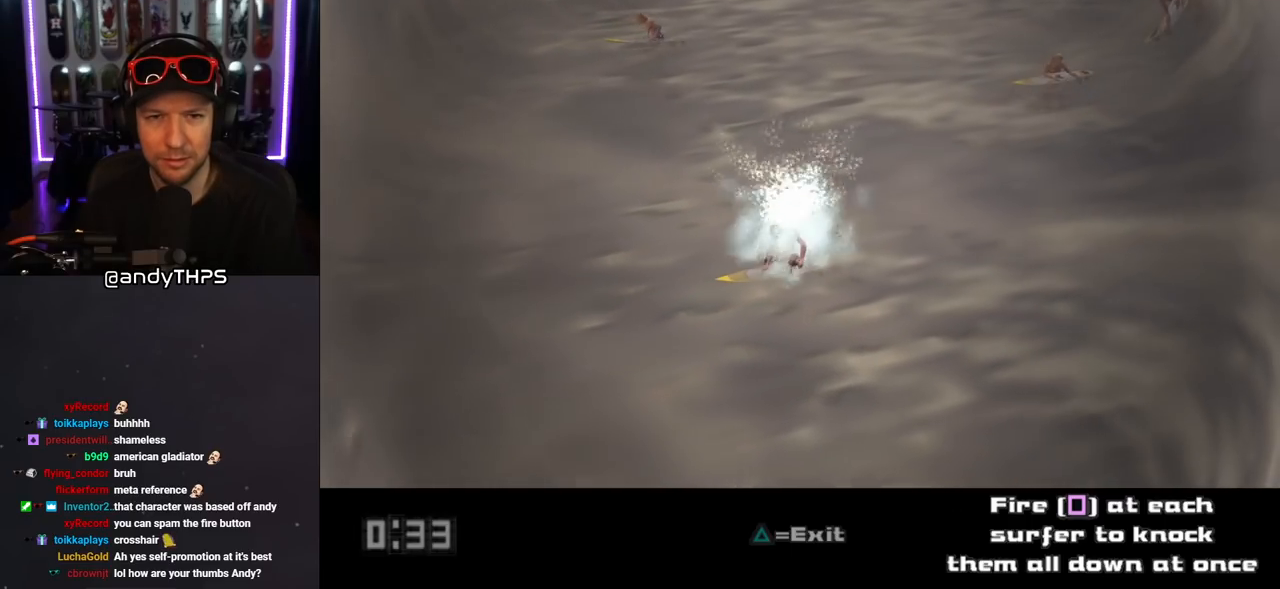
{"buttons": ["DPAD_DOWN", "DPAD_LEFT"], "left_stick": "center", "right_stick": "center", "events": [[167, "DPAD_UP", "down"], [333, "DPAD_LEFT", "down"], [333, "DPAD_UP", "up"], [367, "DPAD_DOWN", "down"]]}
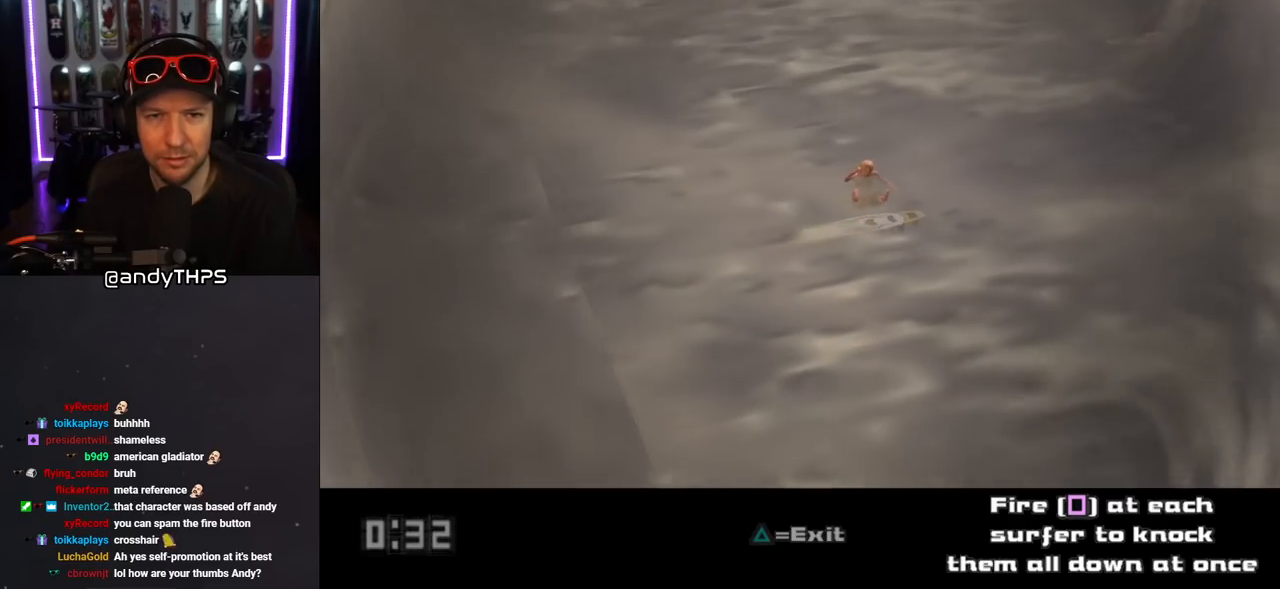
{"buttons": ["SQUARE"], "left_stick": "center", "right_stick": "center", "events": [[17, "DPAD_LEFT", "up"], [267, "DPAD_DOWN", "up"], [350, "DPAD_DOWN", "down"], [450, "SQUARE", "down"], [483, "DPAD_DOWN", "up"]]}
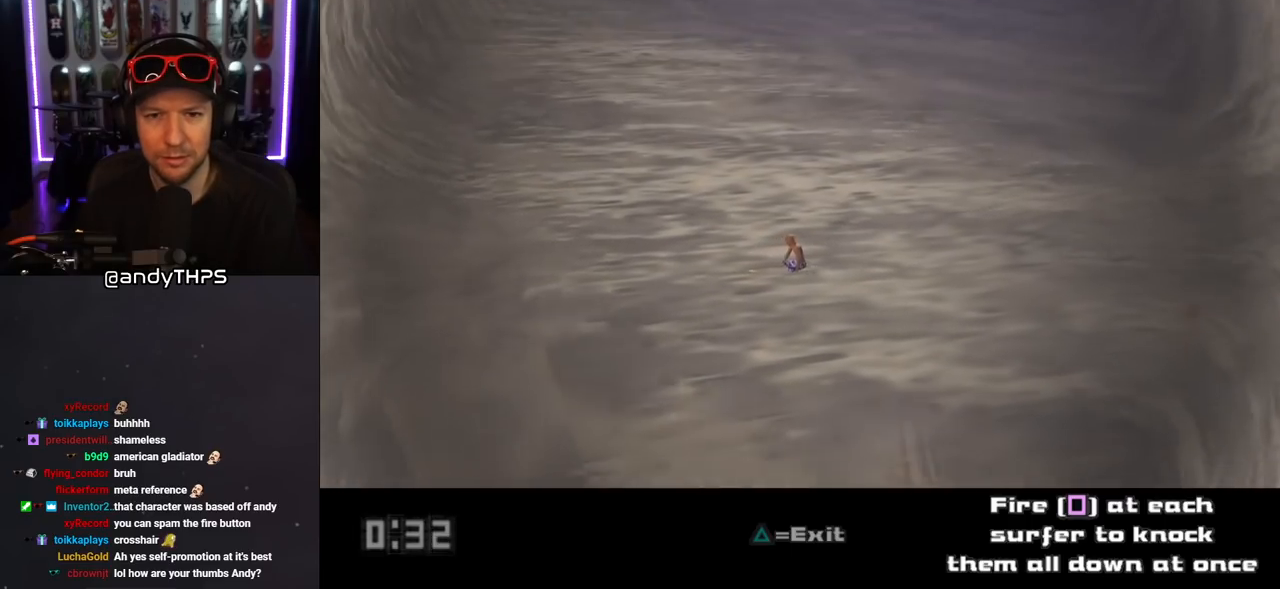
{"buttons": [], "left_stick": "center", "right_stick": "center", "events": [[100, "SQUARE", "up"], [317, "DPAD_UP", "down"], [383, "DPAD_UP", "up"]]}
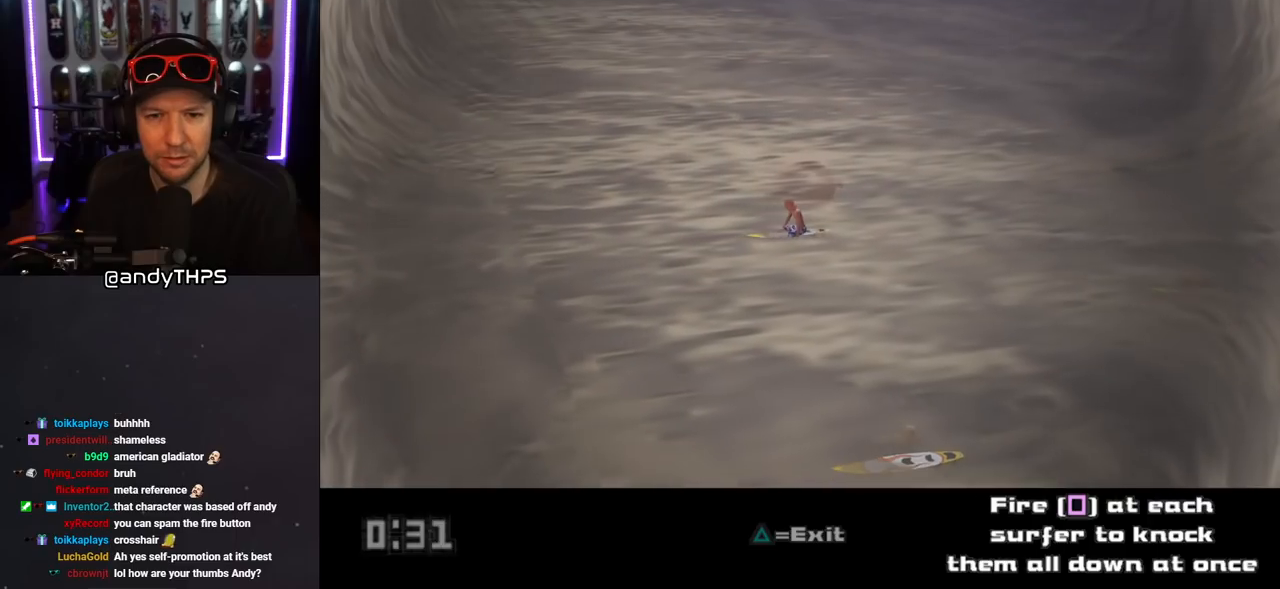
{"buttons": ["DPAD_RIGHT"], "left_stick": "center", "right_stick": "center", "events": [[83, "DPAD_RIGHT", "down"]]}
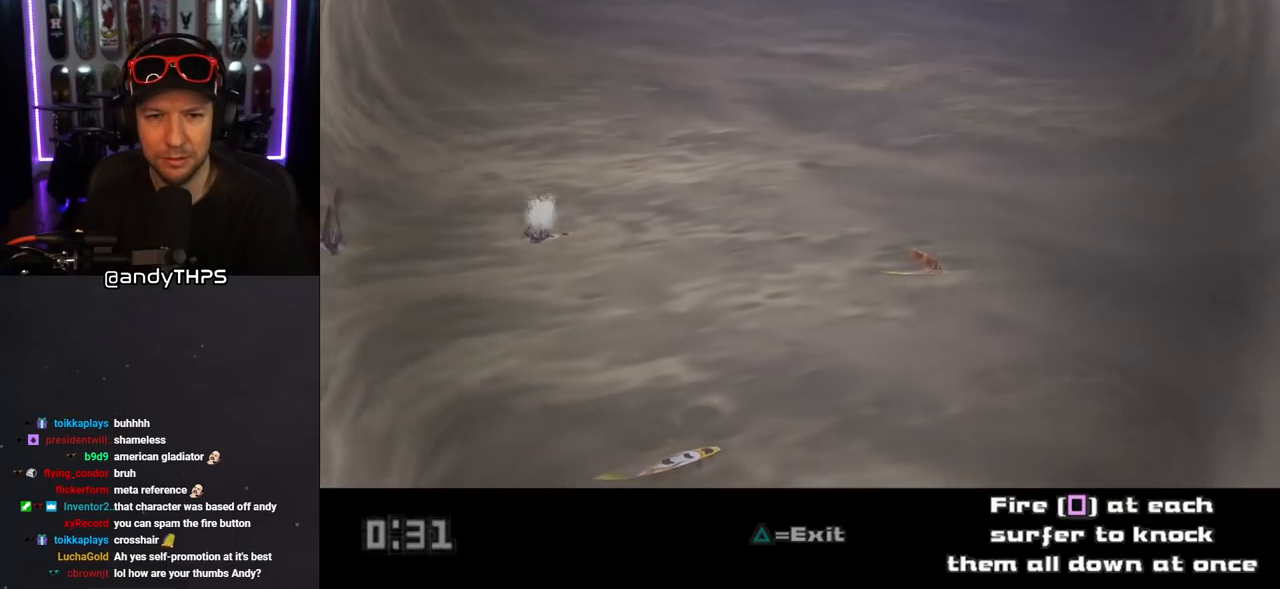
{"buttons": ["SQUARE"], "left_stick": "center", "right_stick": "center", "events": [[117, "DPAD_RIGHT", "up"], [250, "DPAD_RIGHT", "down"], [317, "DPAD_RIGHT", "up"], [400, "SQUARE", "down"]]}
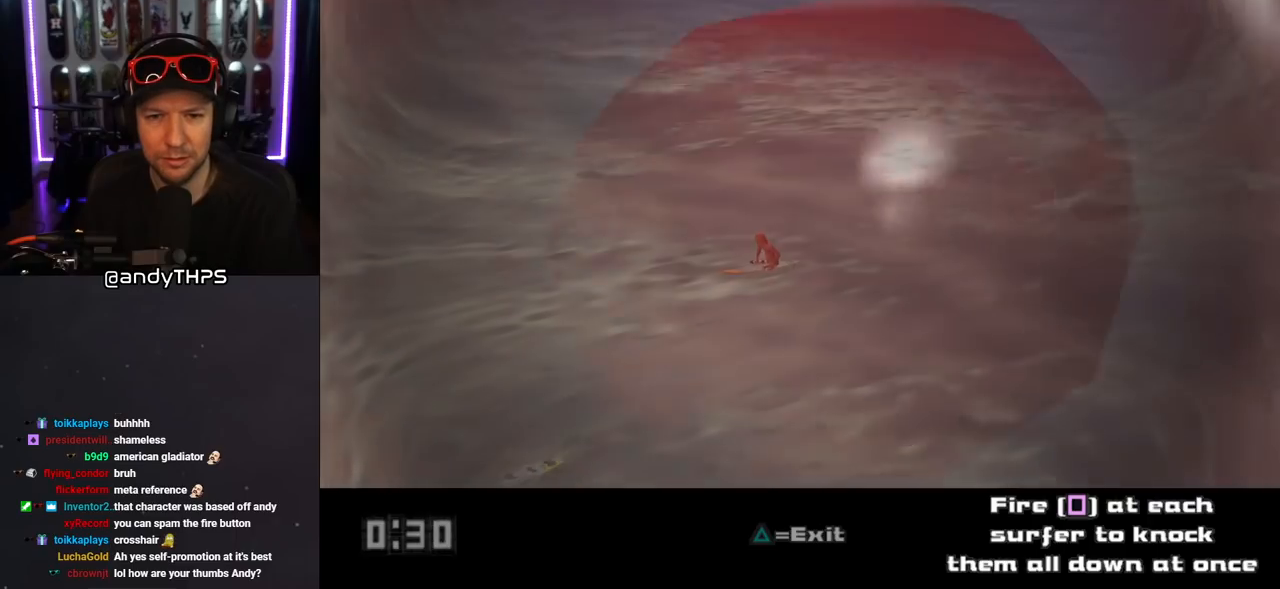
{"buttons": [], "left_stick": "center", "right_stick": "center", "events": [[17, "SQUARE", "up"], [333, "DPAD_LEFT", "down"], [383, "DPAD_LEFT", "up"]]}
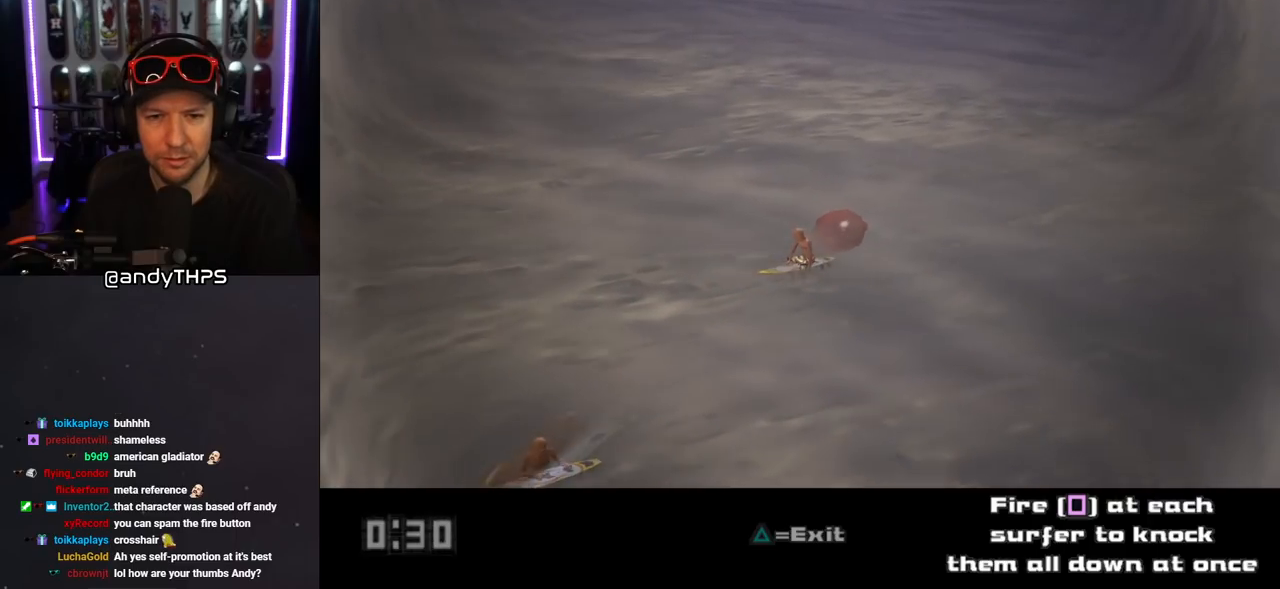
{"buttons": [], "left_stick": "center", "right_stick": "center", "events": [[150, "DPAD_RIGHT", "down"], [183, "DPAD_RIGHT", "up"], [317, "SQUARE", "down"], [433, "SQUARE", "up"]]}
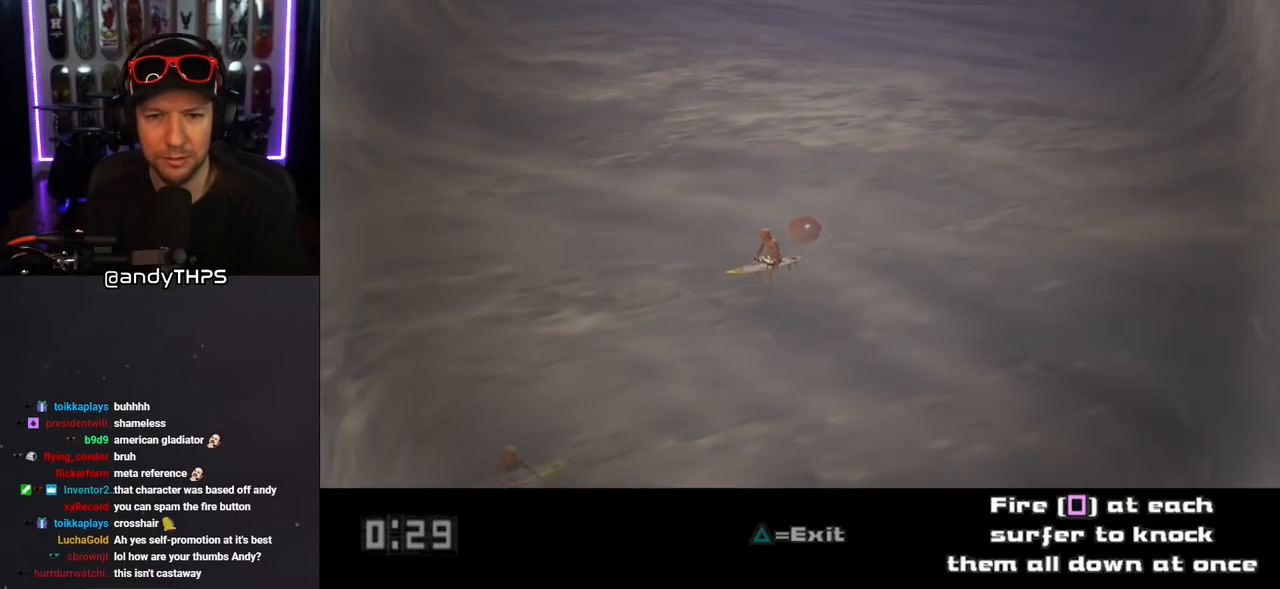
{"buttons": [], "left_stick": "center", "right_stick": "center", "events": []}
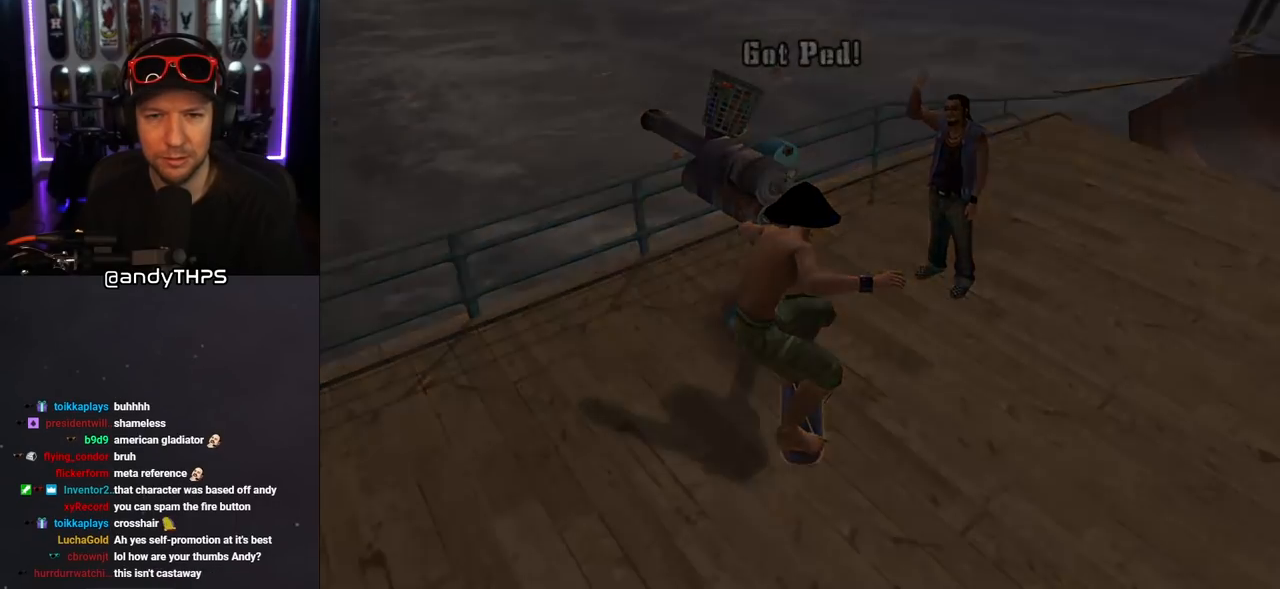
{"buttons": [], "left_stick": "center", "right_stick": "center", "events": []}
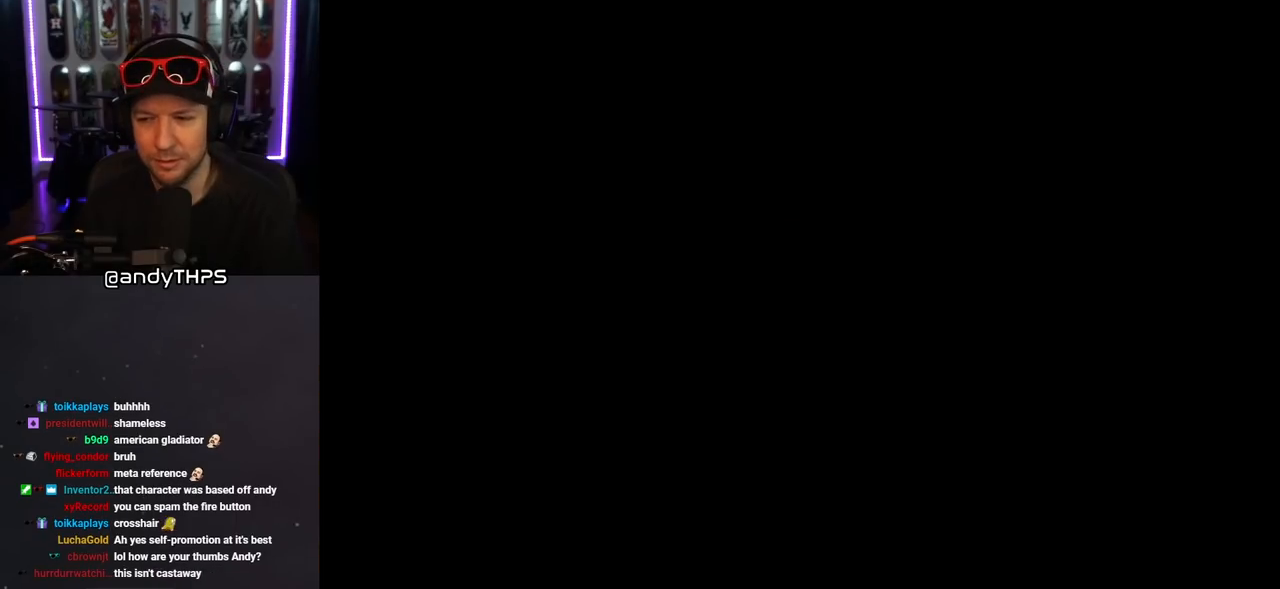
{"buttons": [], "left_stick": "center", "right_stick": "center", "events": []}
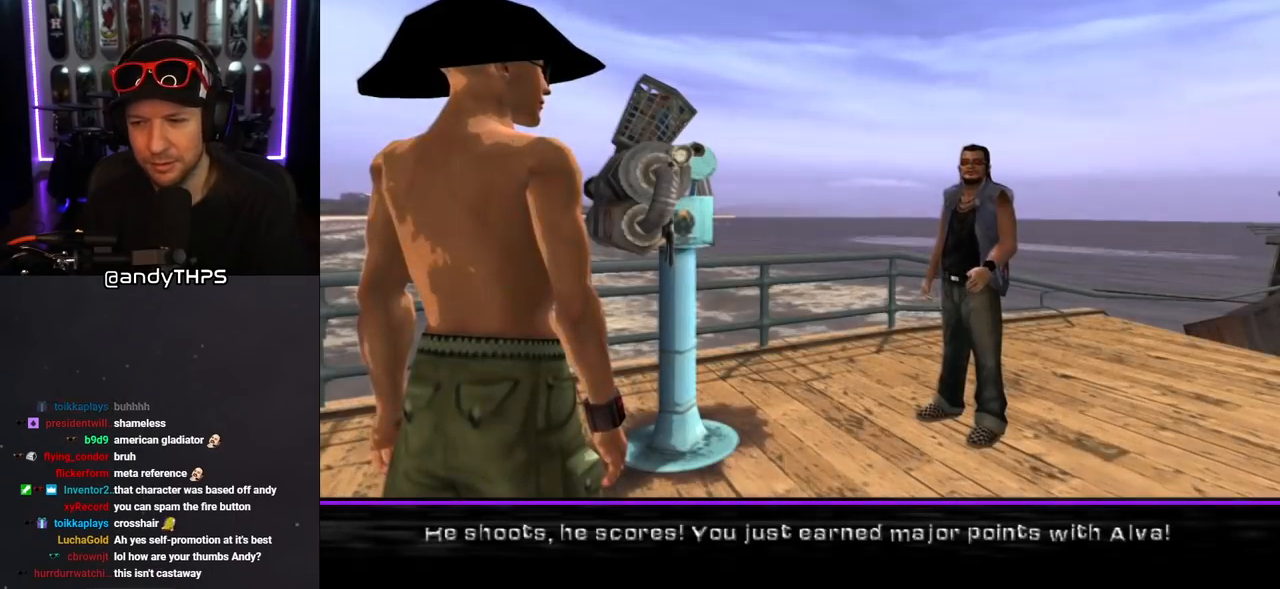
{"buttons": [], "left_stick": "center", "right_stick": "center", "events": []}
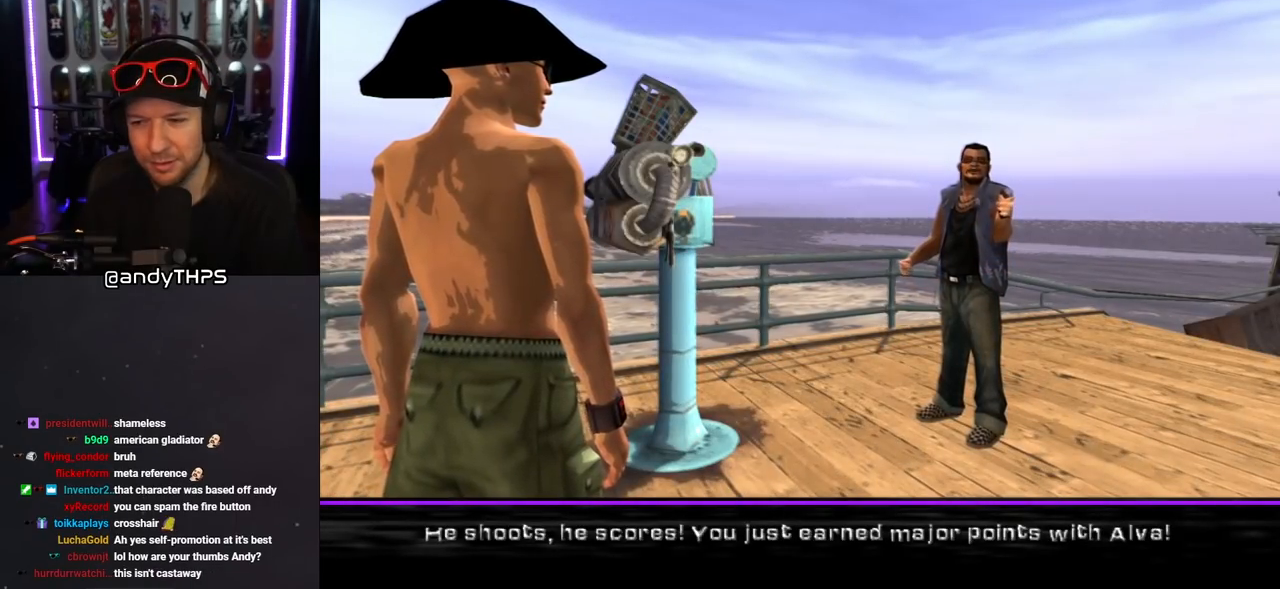
{"buttons": [], "left_stick": "center", "right_stick": "center", "events": []}
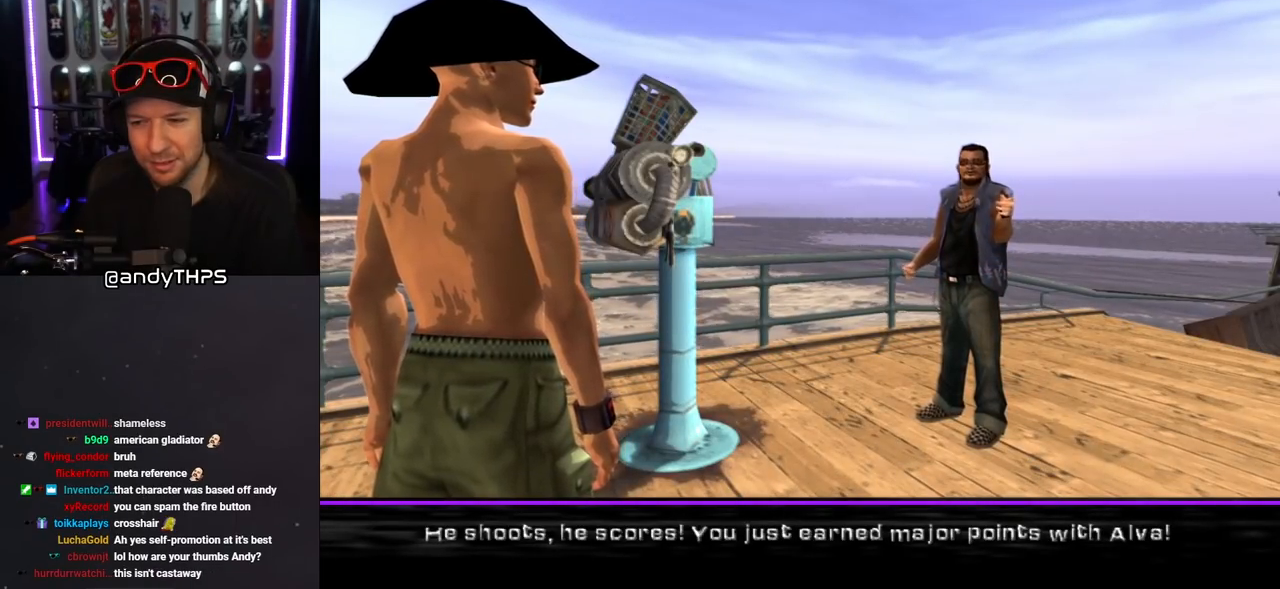
{"buttons": [], "left_stick": "center", "right_stick": "center", "events": []}
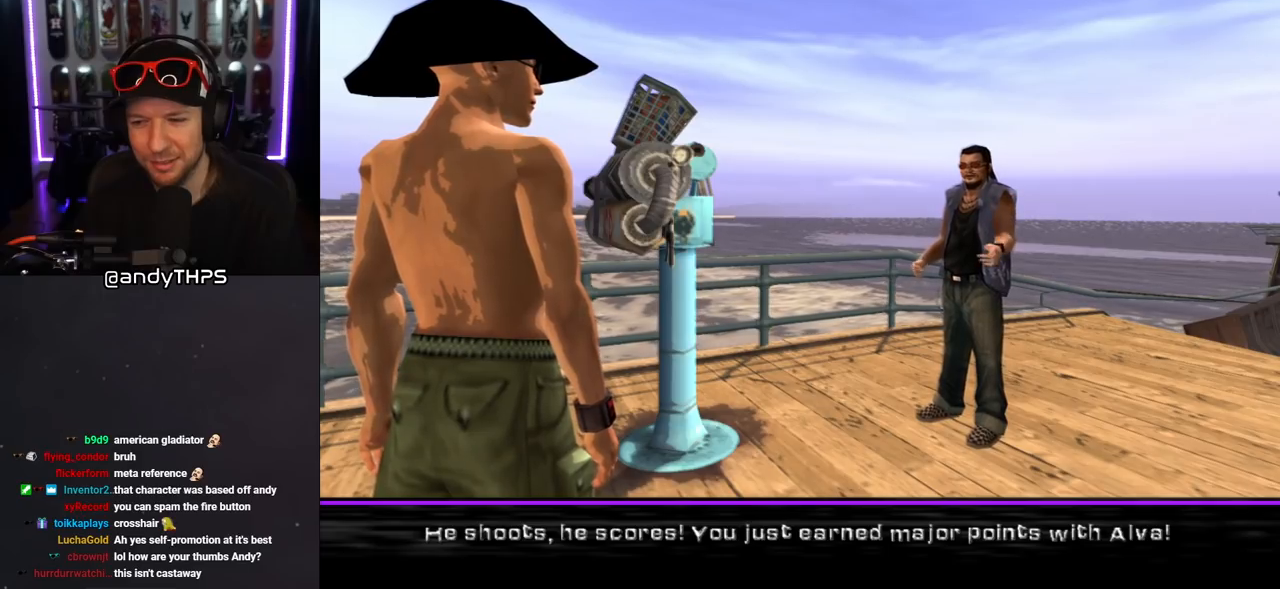
{"buttons": [], "left_stick": "center", "right_stick": "center", "events": []}
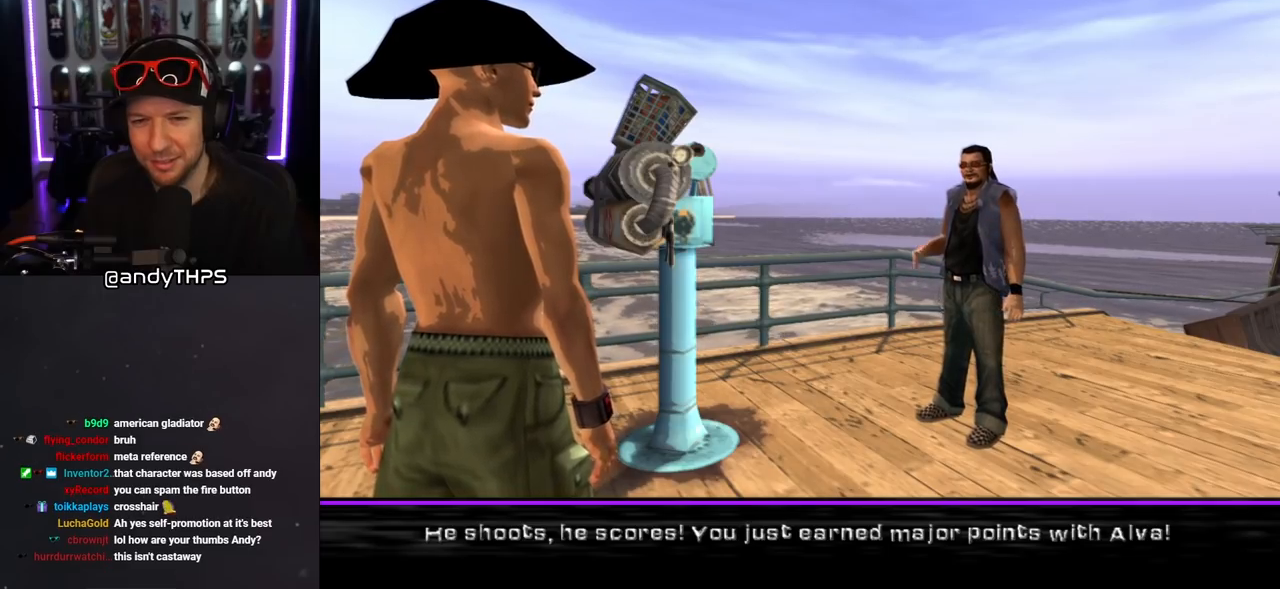
{"buttons": [], "left_stick": "center", "right_stick": "center", "events": []}
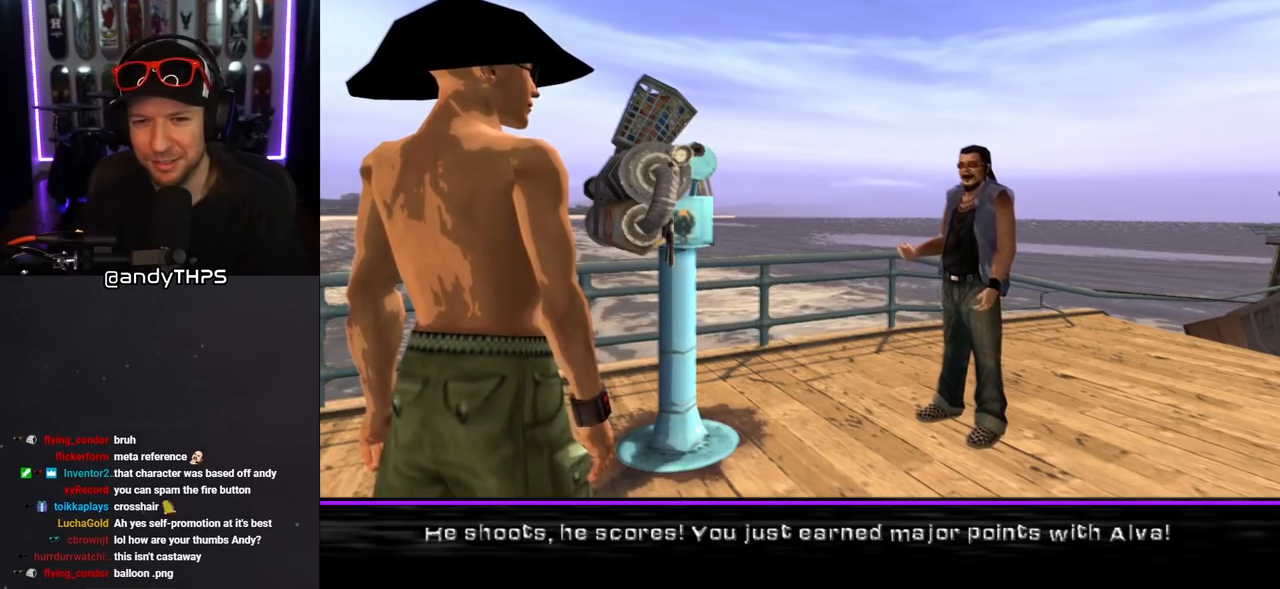
{"buttons": [], "left_stick": "center", "right_stick": "center", "events": []}
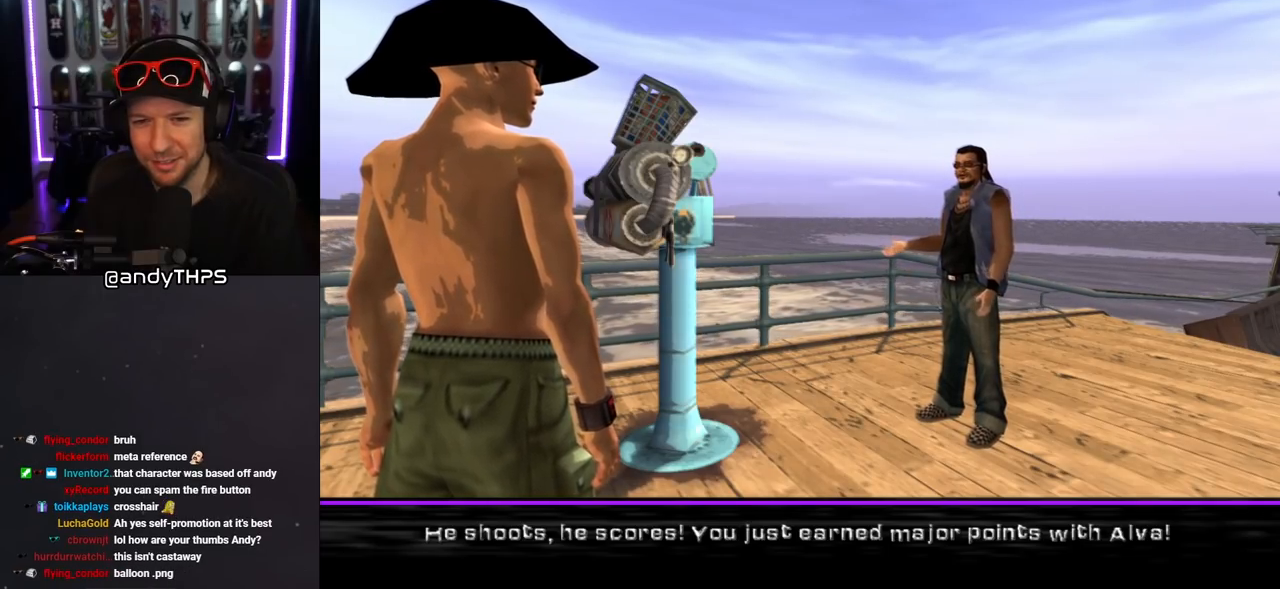
{"buttons": [], "left_stick": "center", "right_stick": "center", "events": [[367, "CROSS", "down"], [500, "CROSS", "up"]]}
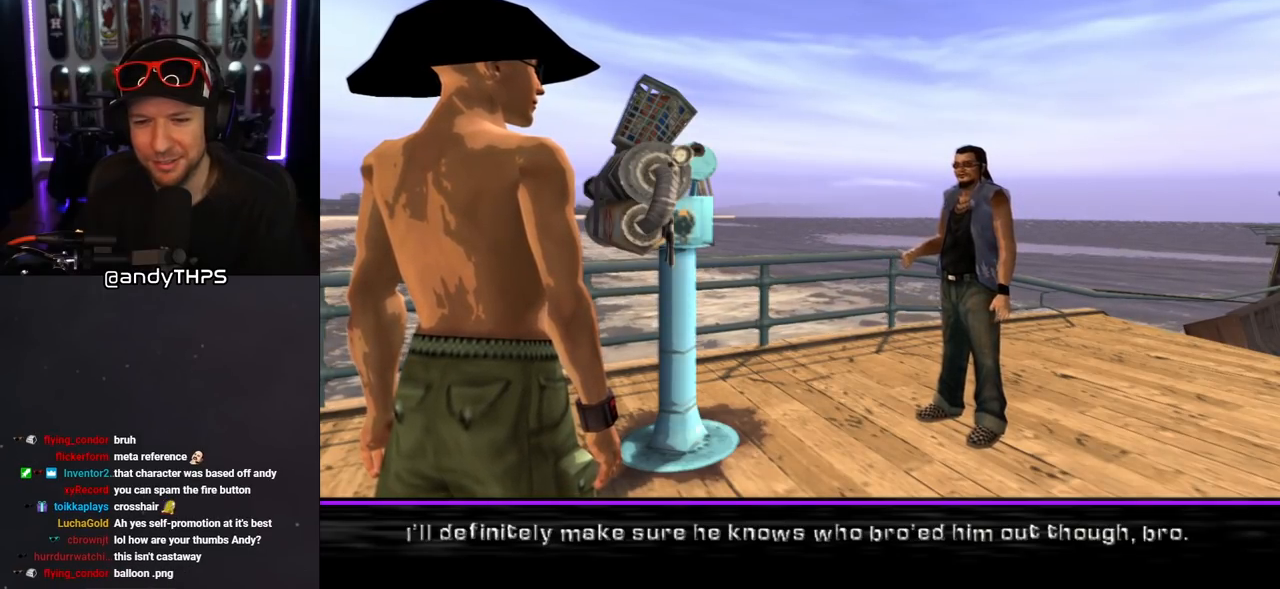
{"buttons": [], "left_stick": "center", "right_stick": "center", "events": []}
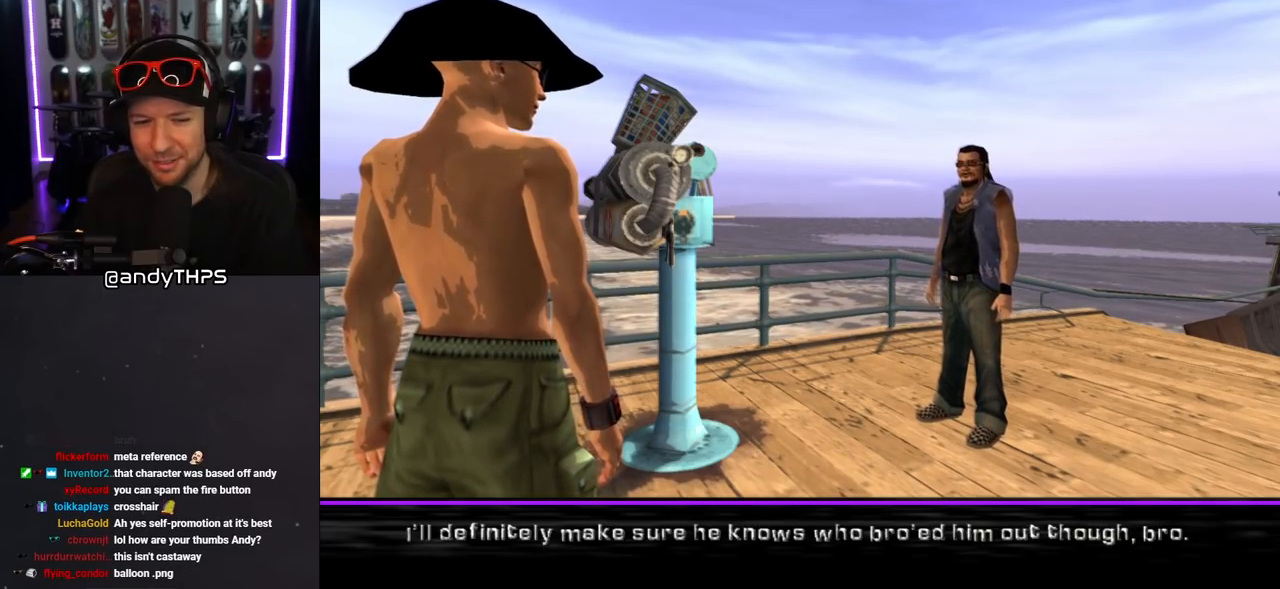
{"buttons": [], "left_stick": "center", "right_stick": "center", "events": [[333, "CROSS", "down"], [500, "CROSS", "up"]]}
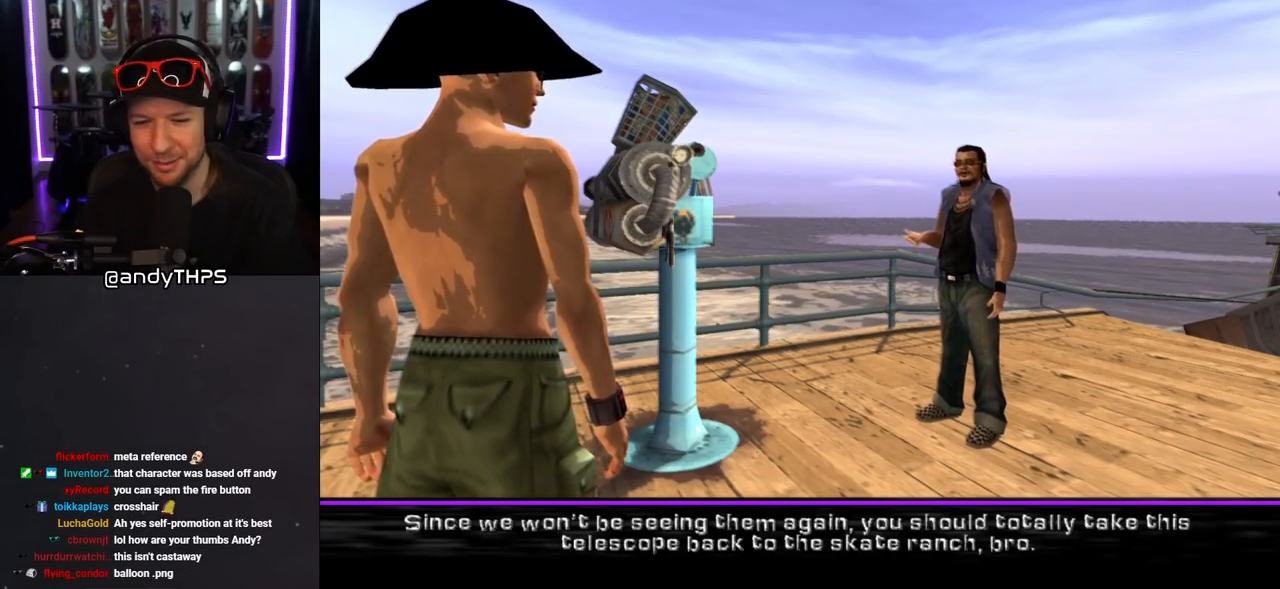
{"buttons": ["CROSS"], "left_stick": "center", "right_stick": "center", "events": [[450, "CROSS", "down"]]}
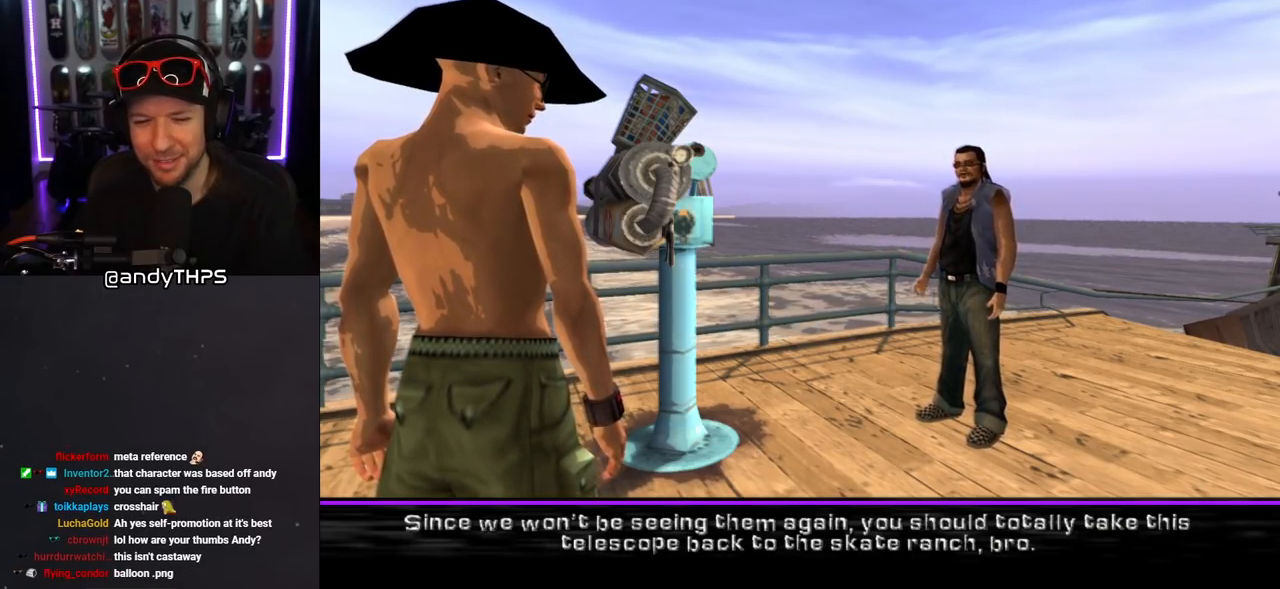
{"buttons": [], "left_stick": "center", "right_stick": "center", "events": [[150, "CROSS", "up"]]}
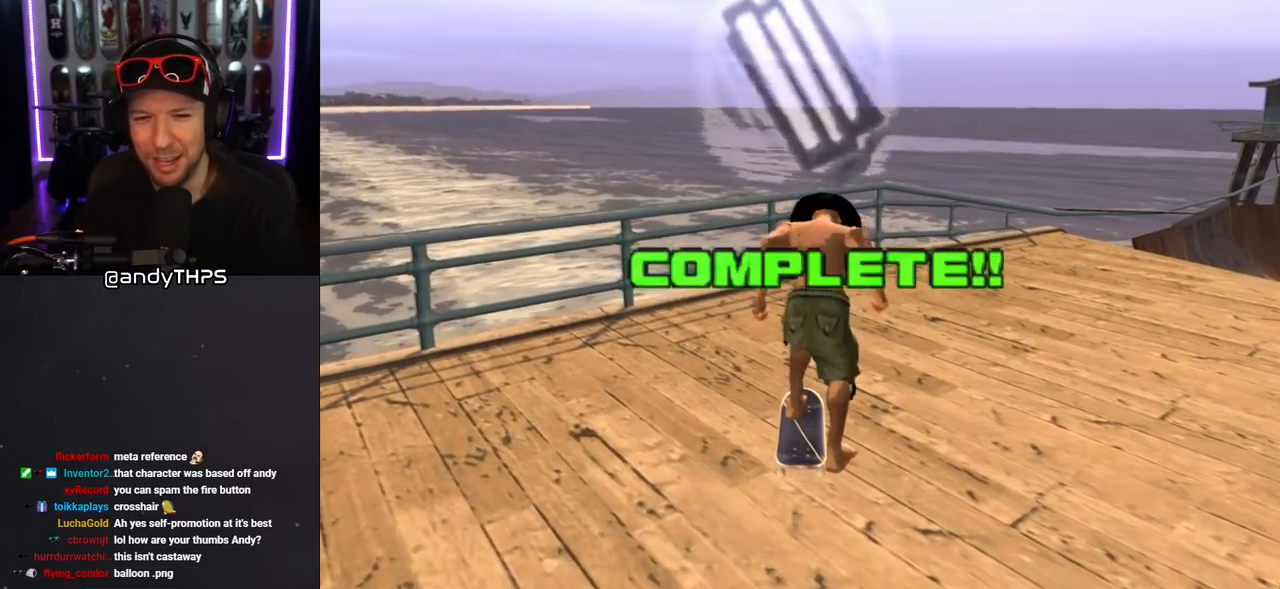
{"buttons": ["DPAD_RIGHT"], "left_stick": "center", "right_stick": "center", "events": [[117, "DPAD_DOWN", "down"], [217, "DPAD_RIGHT", "down"], [483, "DPAD_DOWN", "up"]]}